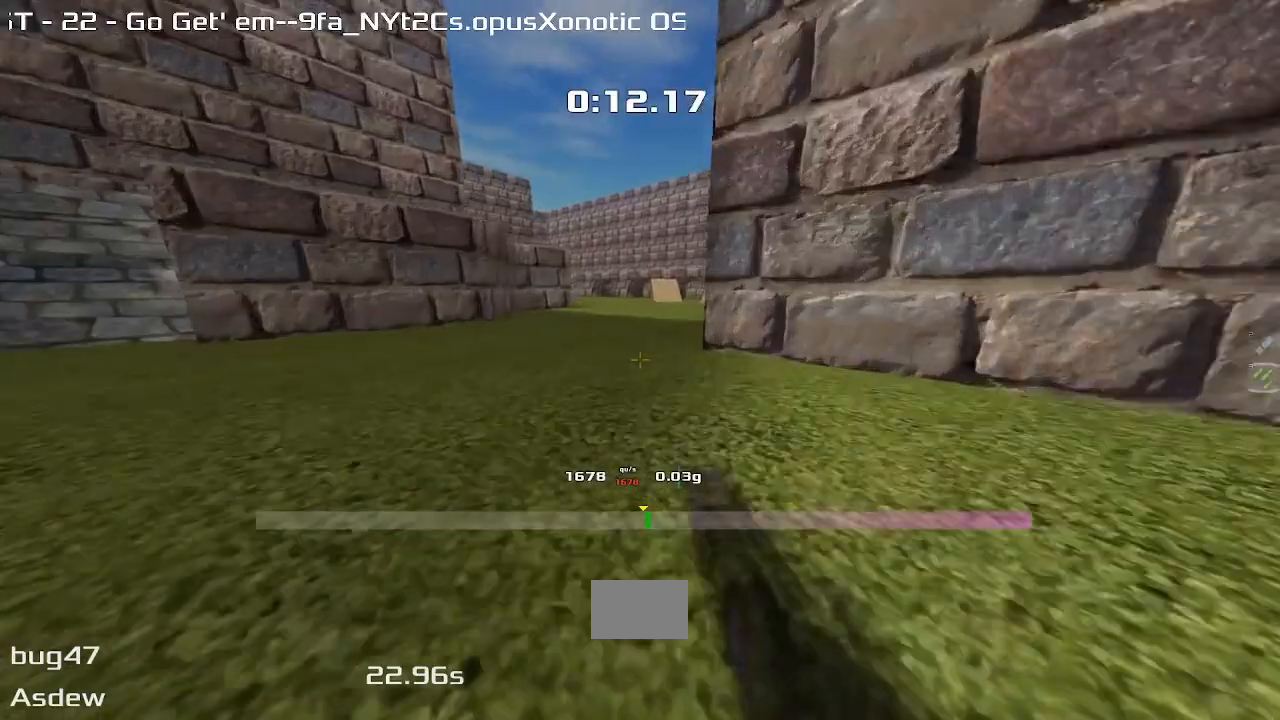
Gameplay with keyboard; each line is a JSON object with the keys held at the frame after it. "events" lists presses ("down") and releases ("up") of "down", "left", "right" and "up" between this image and that frame as [ms after this image, input, new state], when the widget could be followed in between. No other keys are recorded. Mouse input is not recorded. Not read: other_keys.
{"keys": ["left"], "events": [[433, "right", "up"], [467, "left", "down"]]}
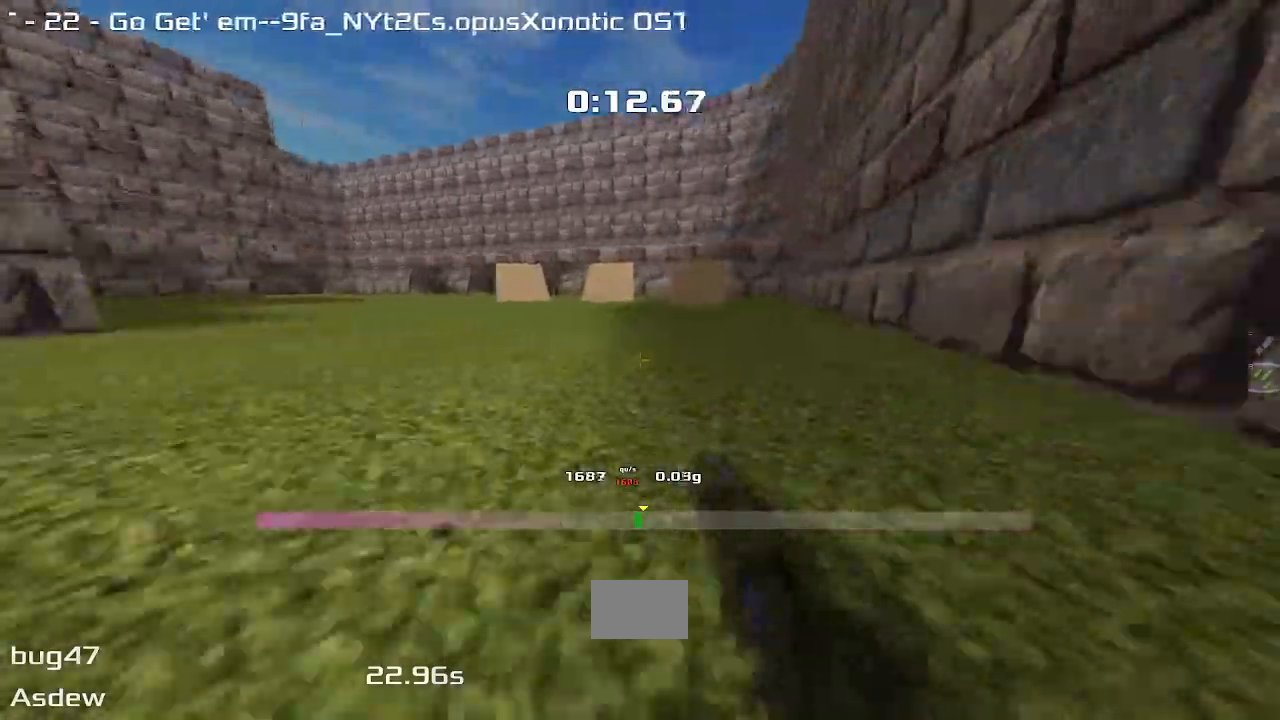
{"keys": ["left"], "events": []}
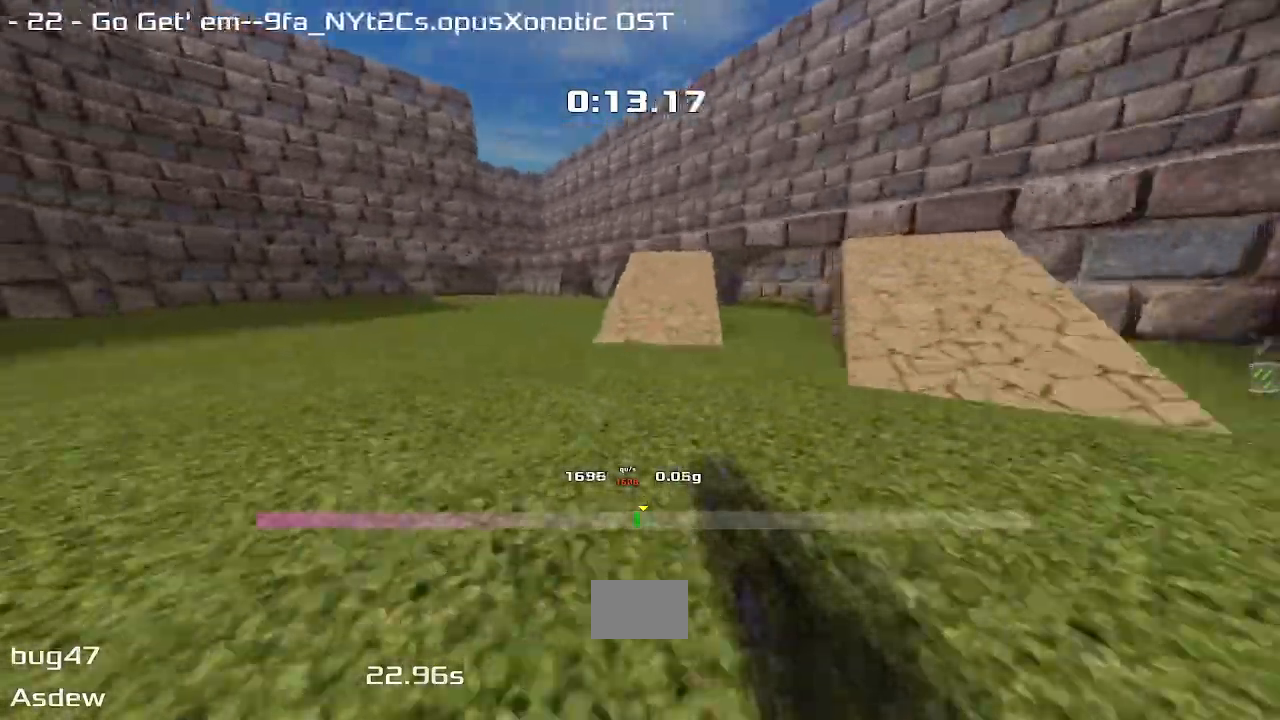
{"keys": ["right"], "events": [[300, "left", "up"], [300, "right", "down"]]}
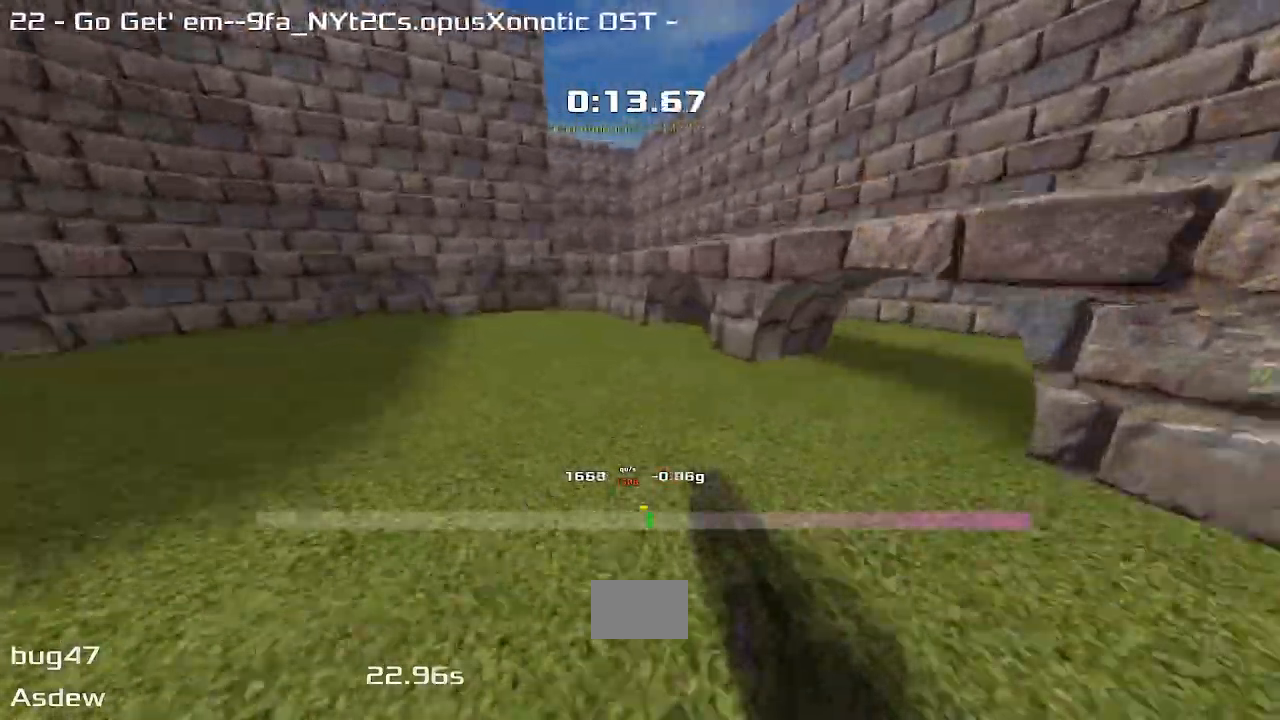
{"keys": ["left"], "events": [[333, "right", "up"], [367, "left", "down"]]}
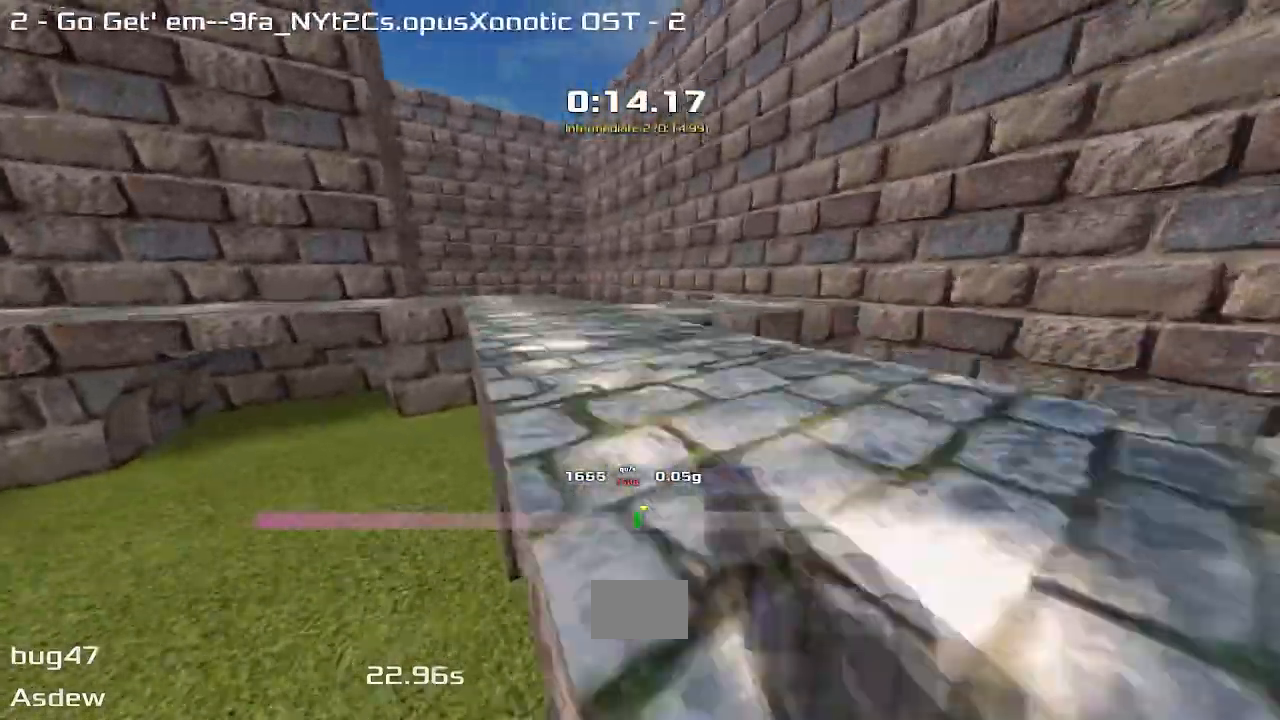
{"keys": ["left"], "events": []}
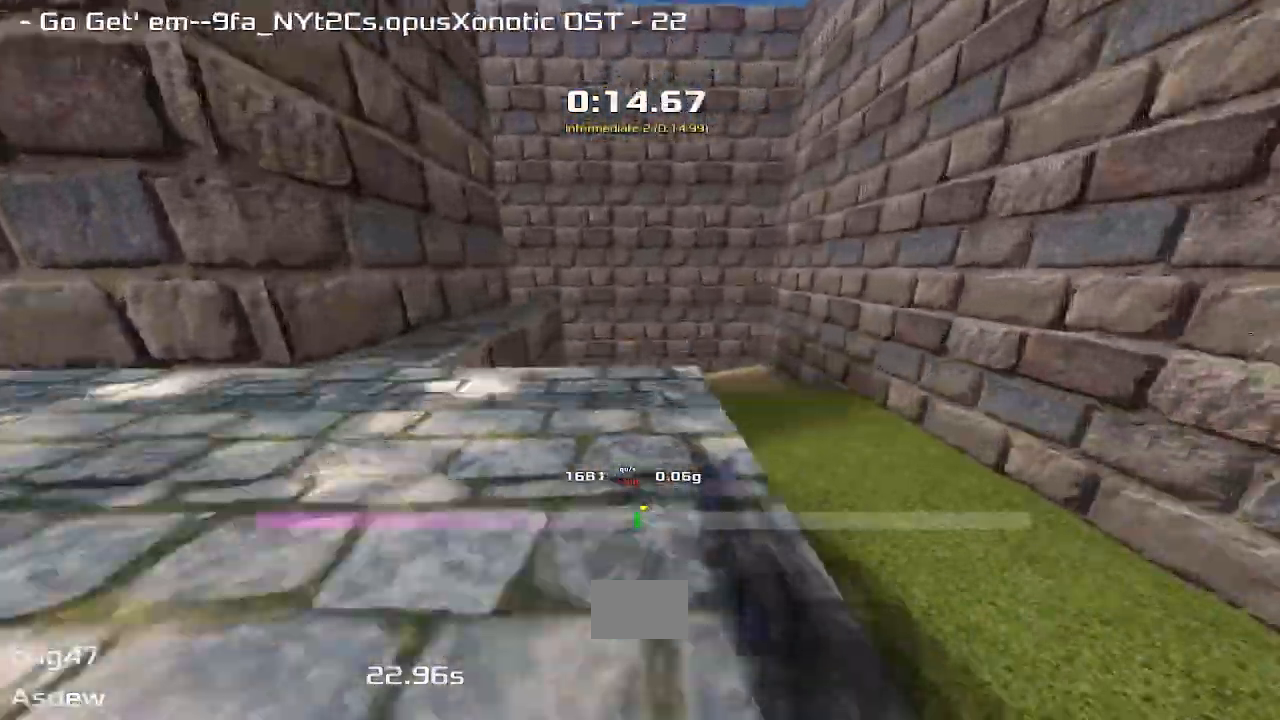
{"keys": ["left"]}
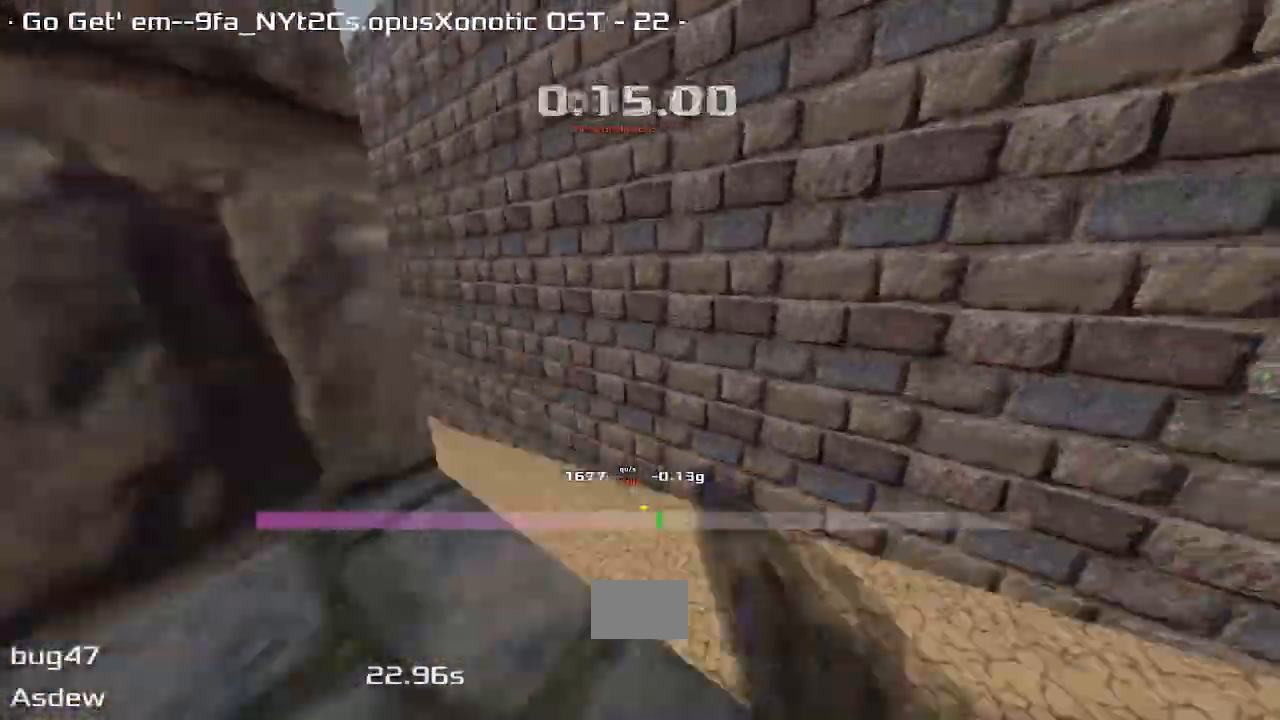
{"keys": ["left"]}
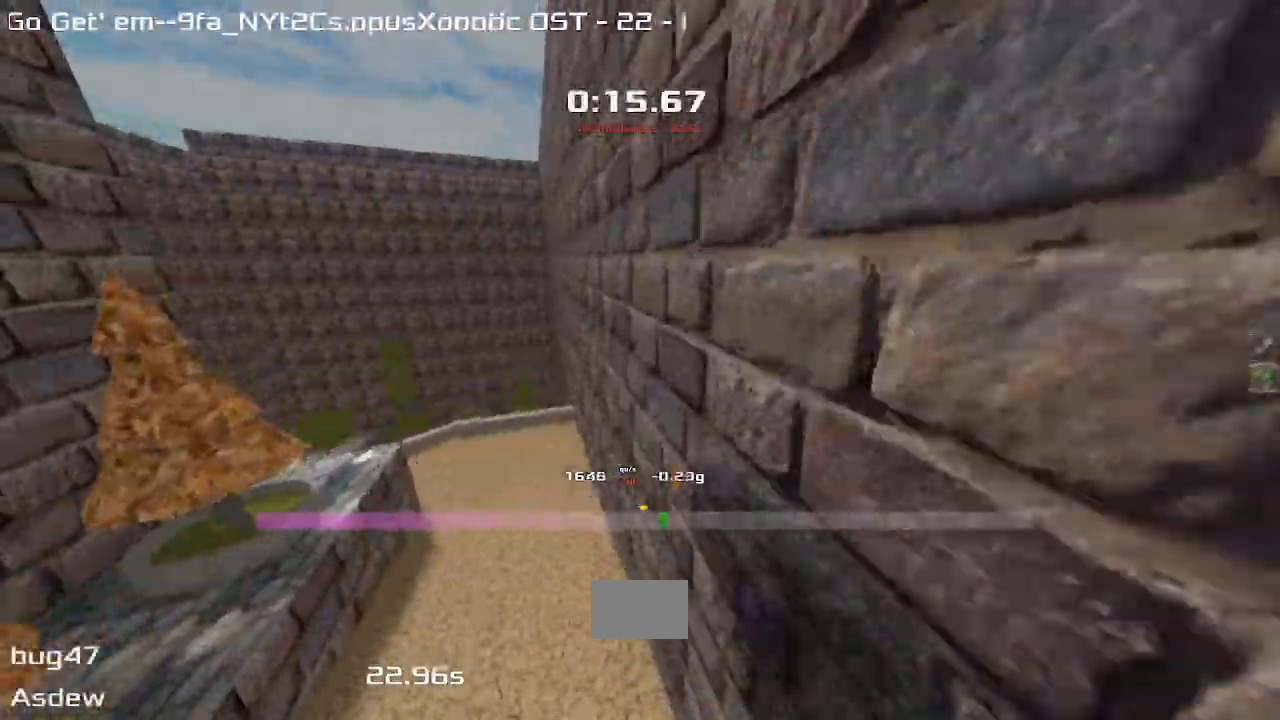
{"keys": ["left"], "events": []}
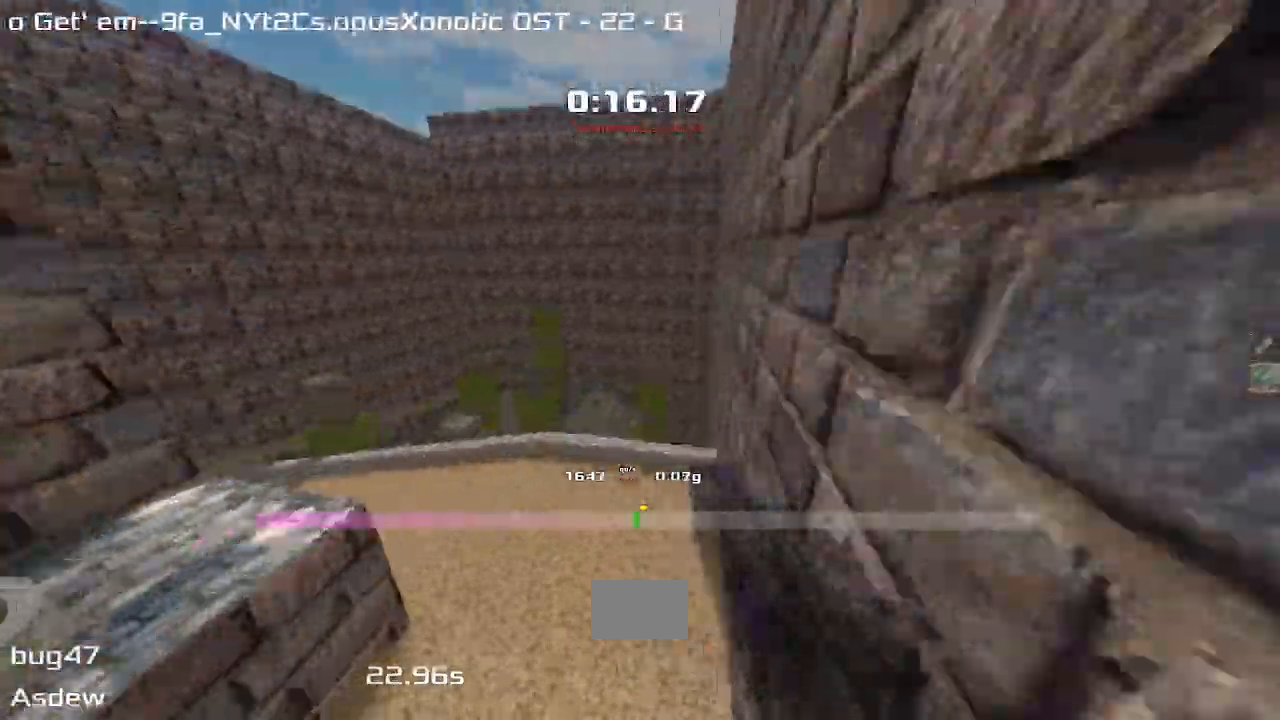
{"keys": ["left"], "events": []}
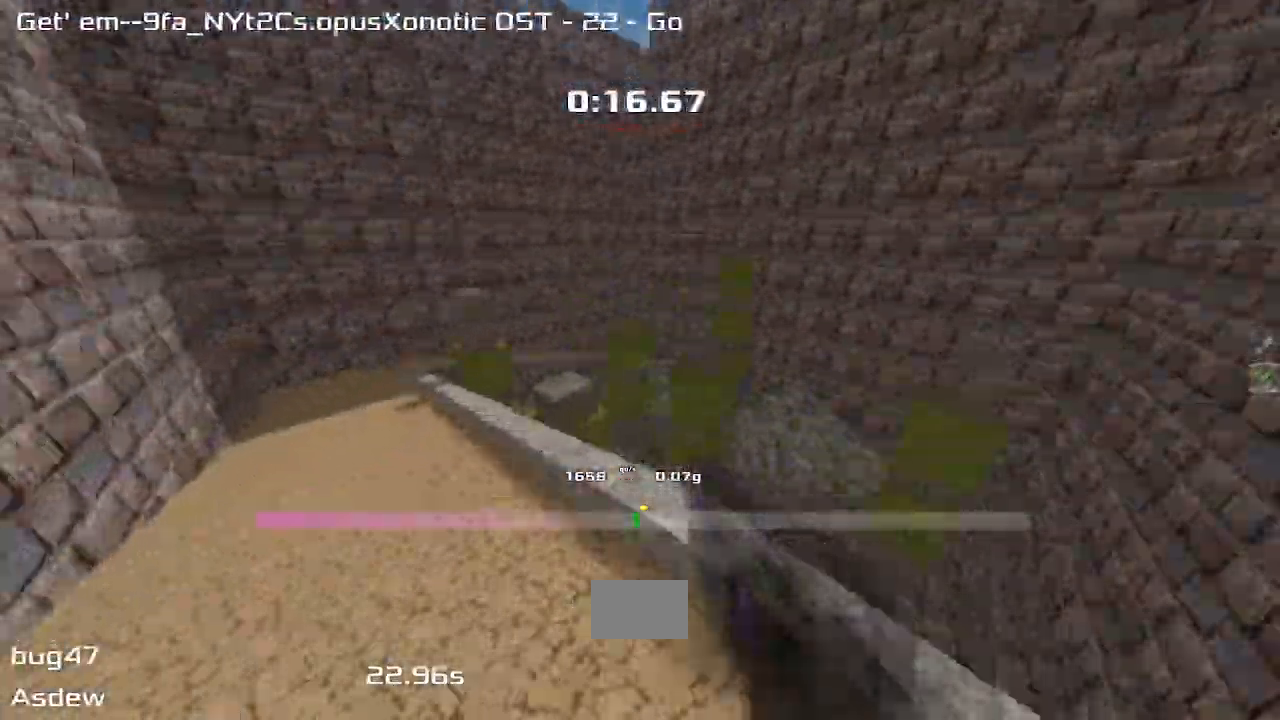
{"keys": ["right"]}
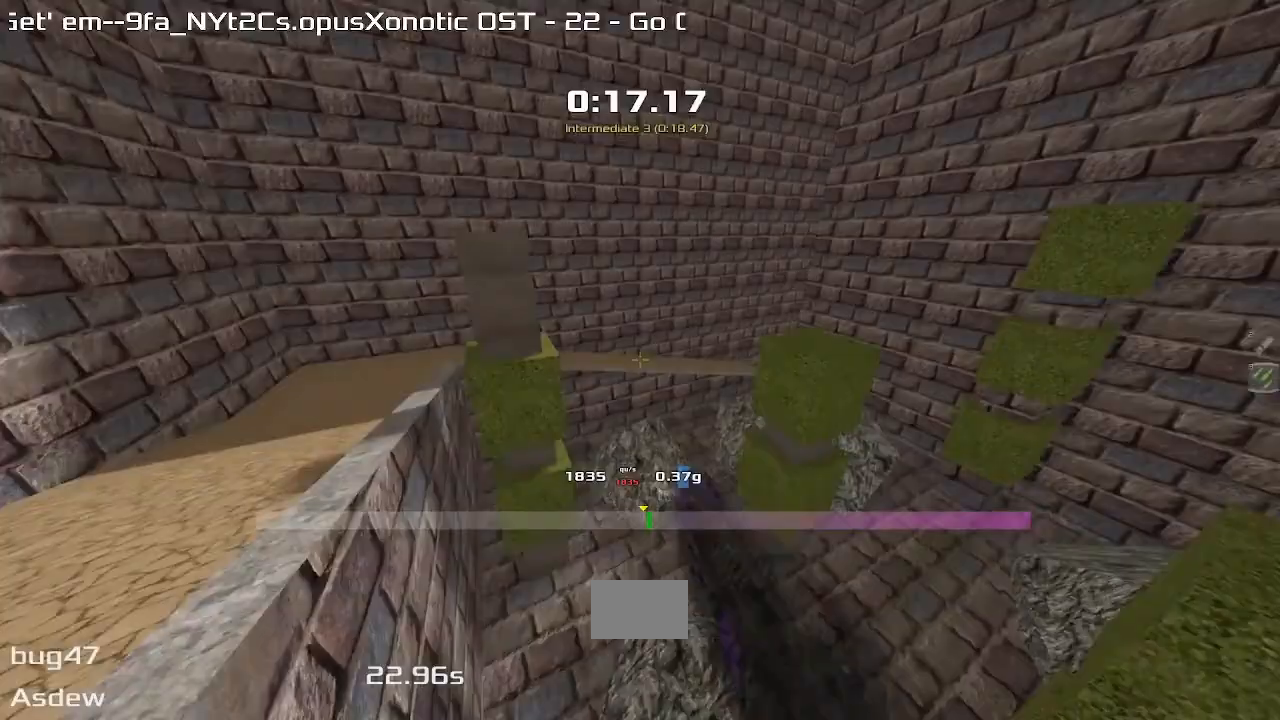
{"keys": ["right"], "events": []}